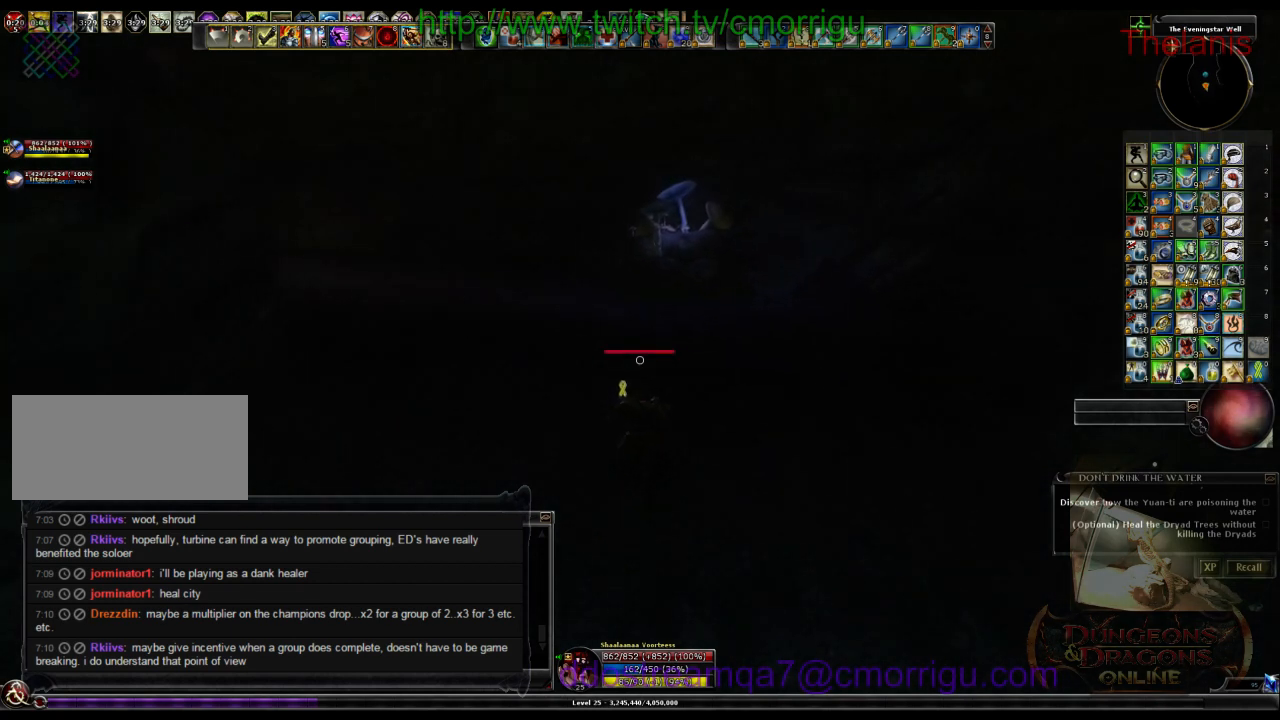
Gameplay with keyboard; each line is a JSON object with the keys held at the frame after it. "events" lists presses ("down") and releases ("up") of ".", "/", "0", "1", "2", "3", "4", "5", "6", "7", "8", "9", "a", "b", "backslash", "backspace", "c", "caps_lock", "comma", "ctrl_l", "ctrl_r", "d", "e", "equals", "escape", "f", "f1", "f10", "f11", "f12", "f2", "f3", "f4", "f5", "f6", "f7", "f8", "f9", "g", "h", "i", "j", "k", "l", "lbracket", "m", "minus", "n", "o", "p", "q", "quote", "r", "rbracket", "return", "s", "semicolon", "shift_l", "shift_r", "space", "t", "tab", "tilde", "u", "v", "w", "x", "y" and "z" between this image and that frame as [ms after this image, input, new state], when the widget could be followed in between. No other keys are recorded. Mouse input is not recorded.
{"keys": ["w"], "events": []}
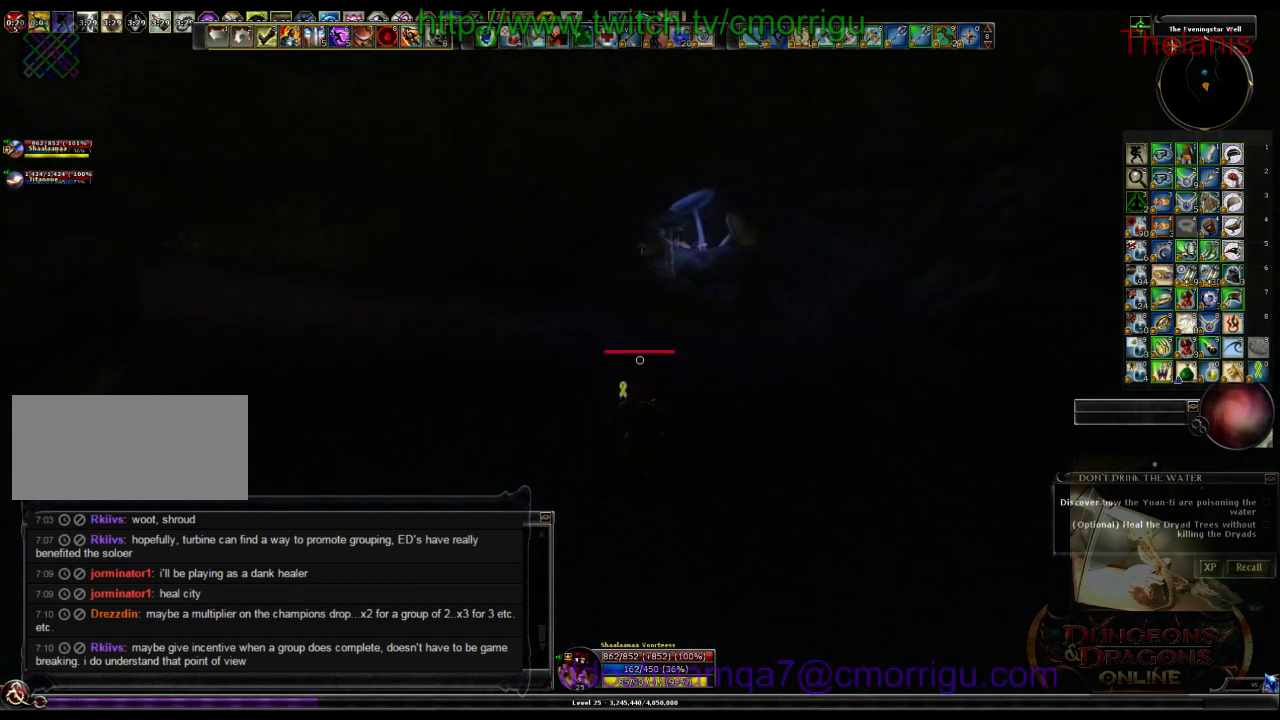
{"keys": ["w"], "events": []}
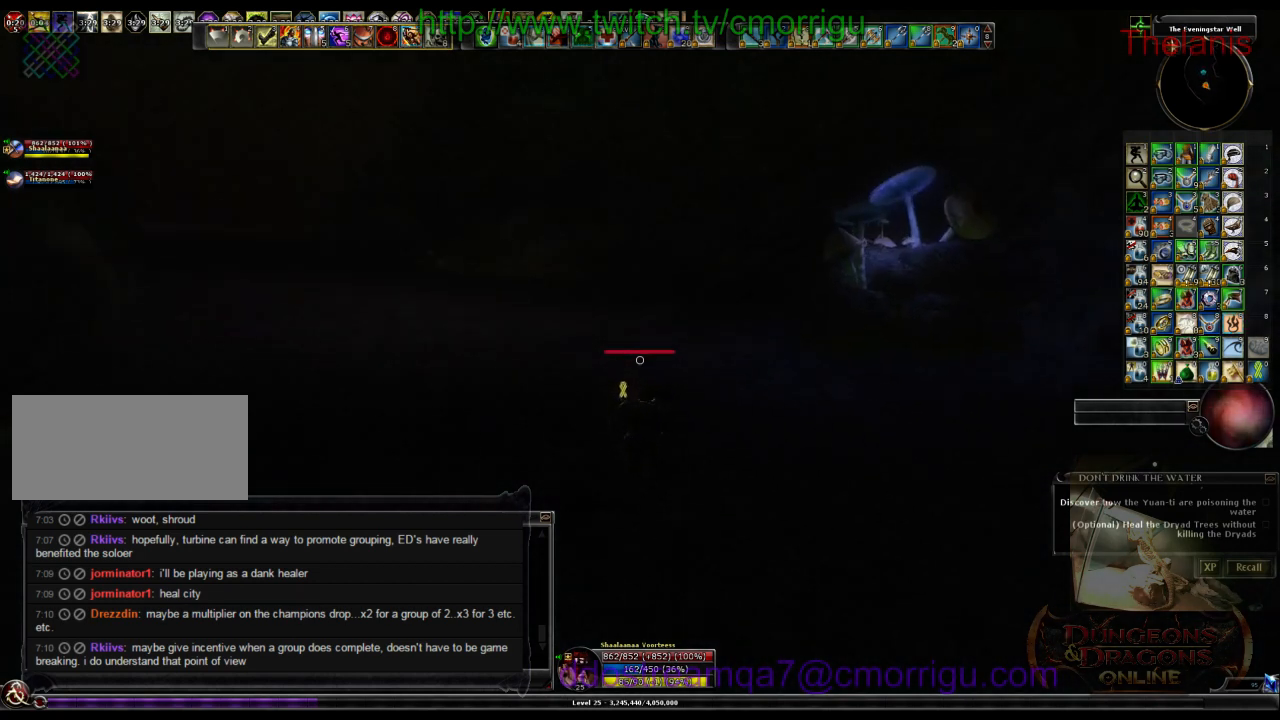
{"keys": ["w"], "events": []}
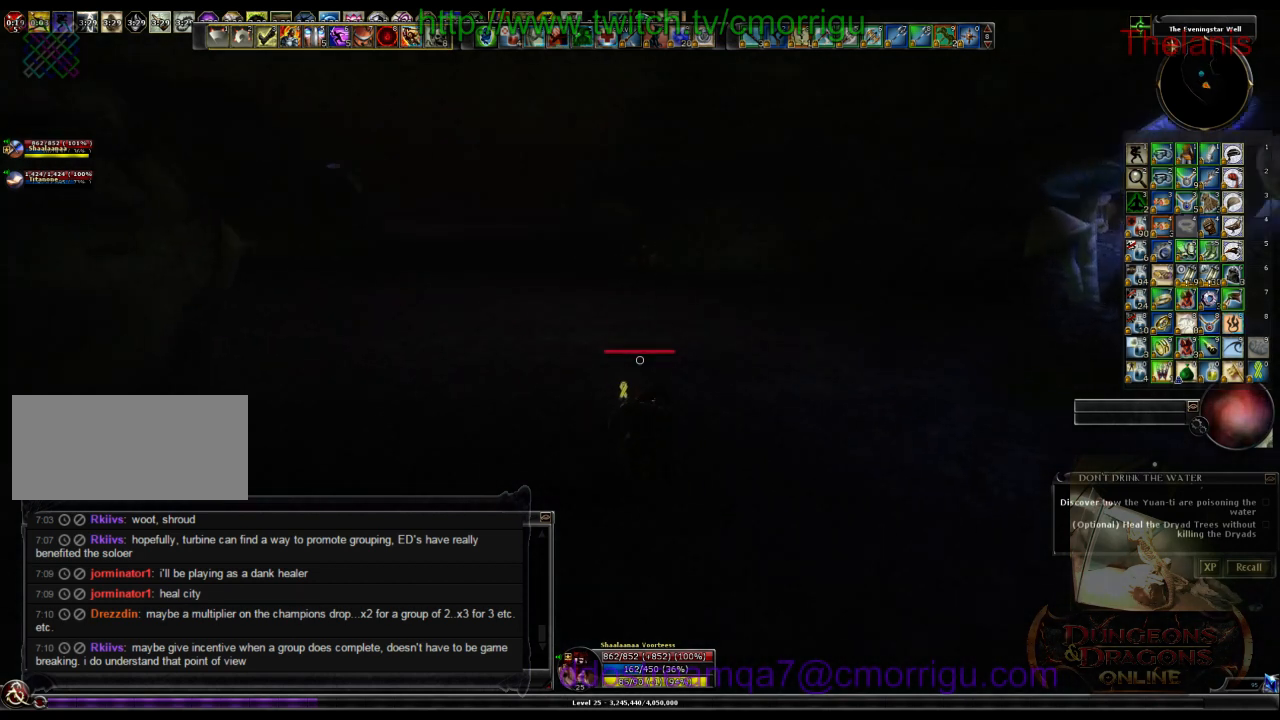
{"keys": ["w"], "events": []}
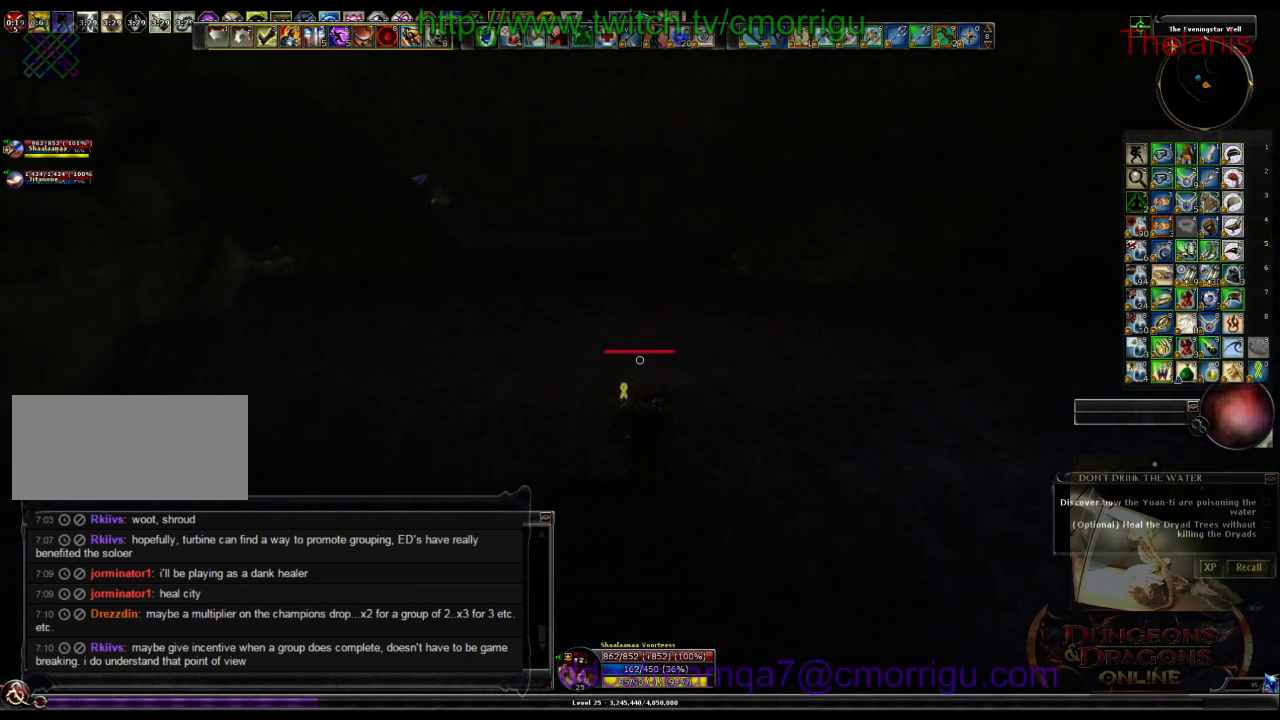
{"keys": ["w"], "events": []}
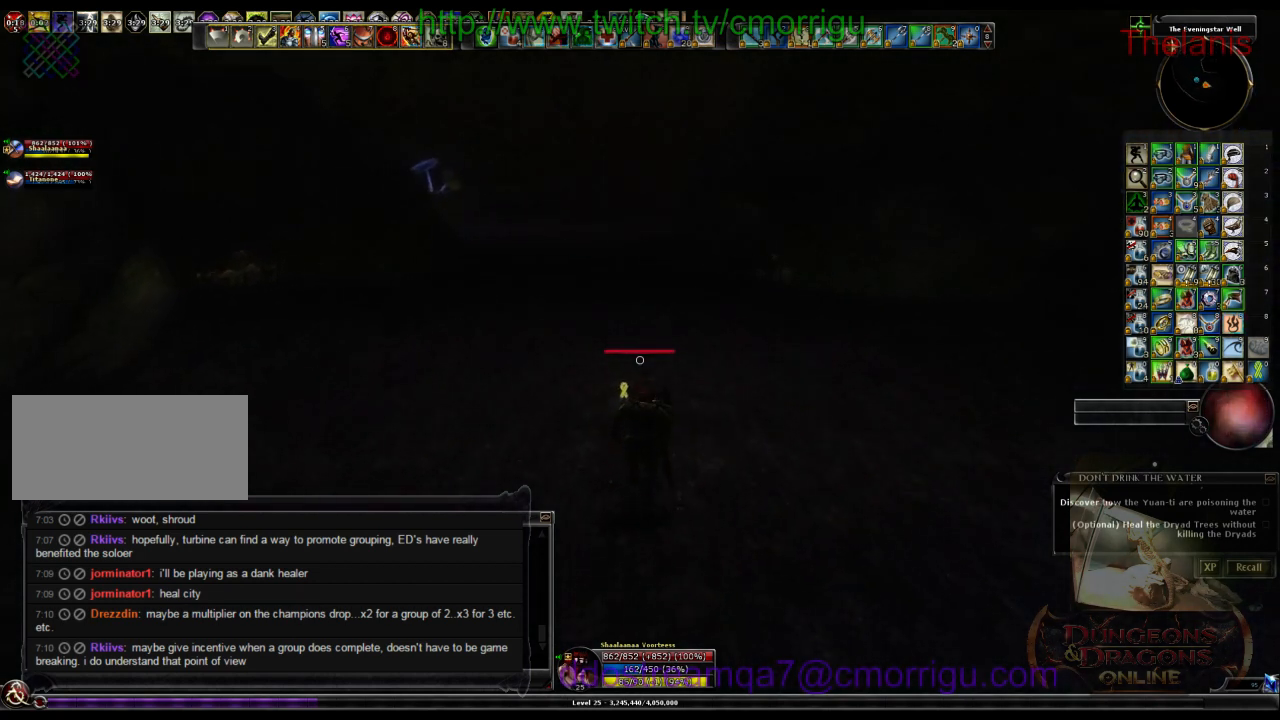
{"keys": ["w"], "events": []}
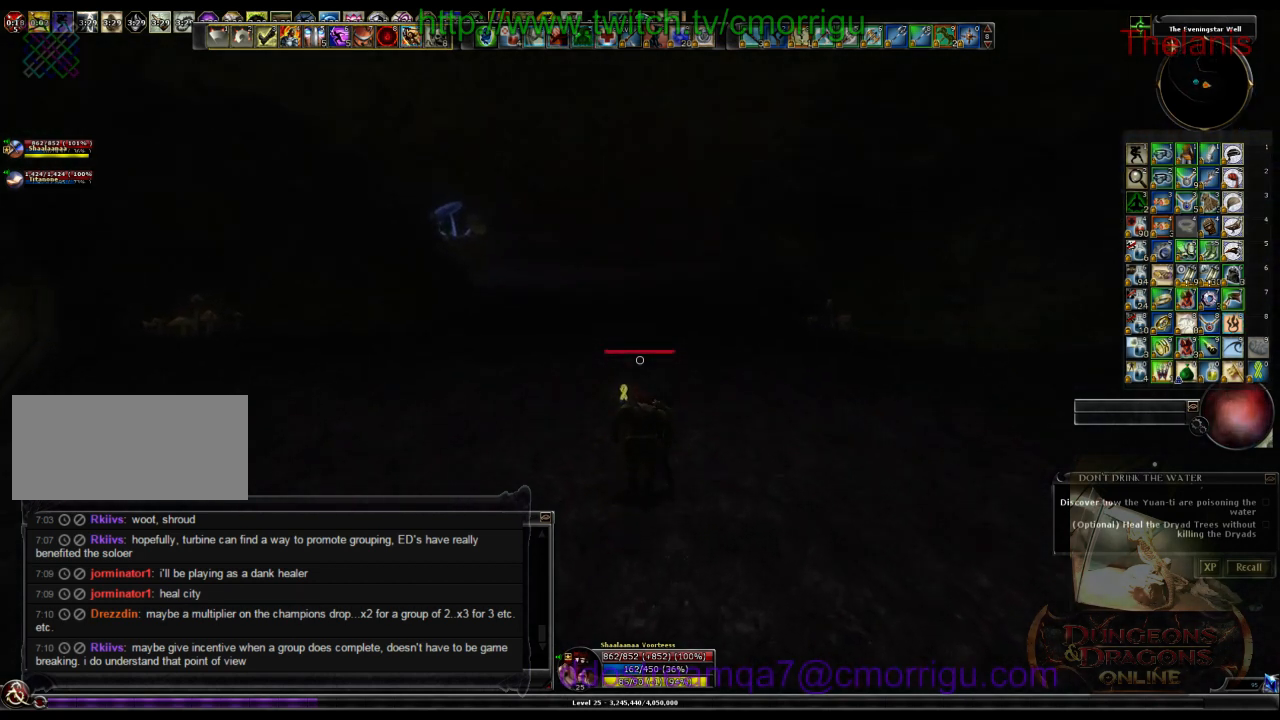
{"keys": ["w"], "events": []}
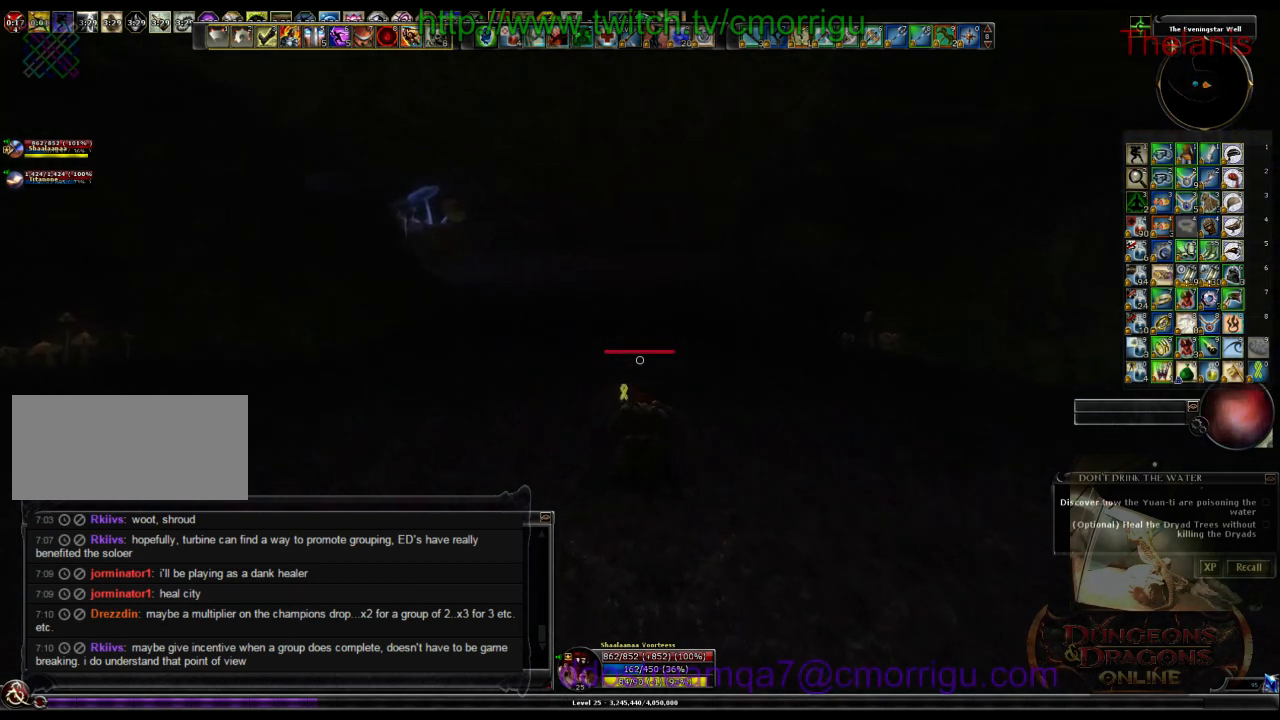
{"keys": ["w"], "events": []}
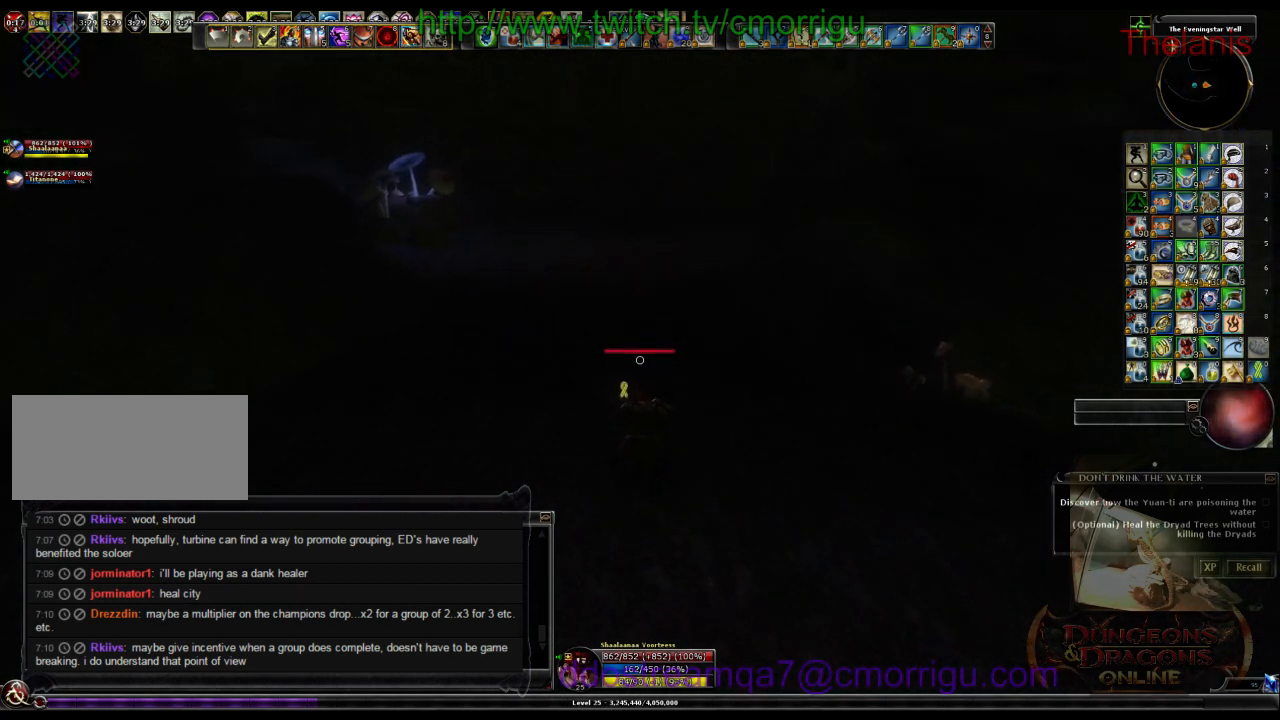
{"keys": ["w"], "events": []}
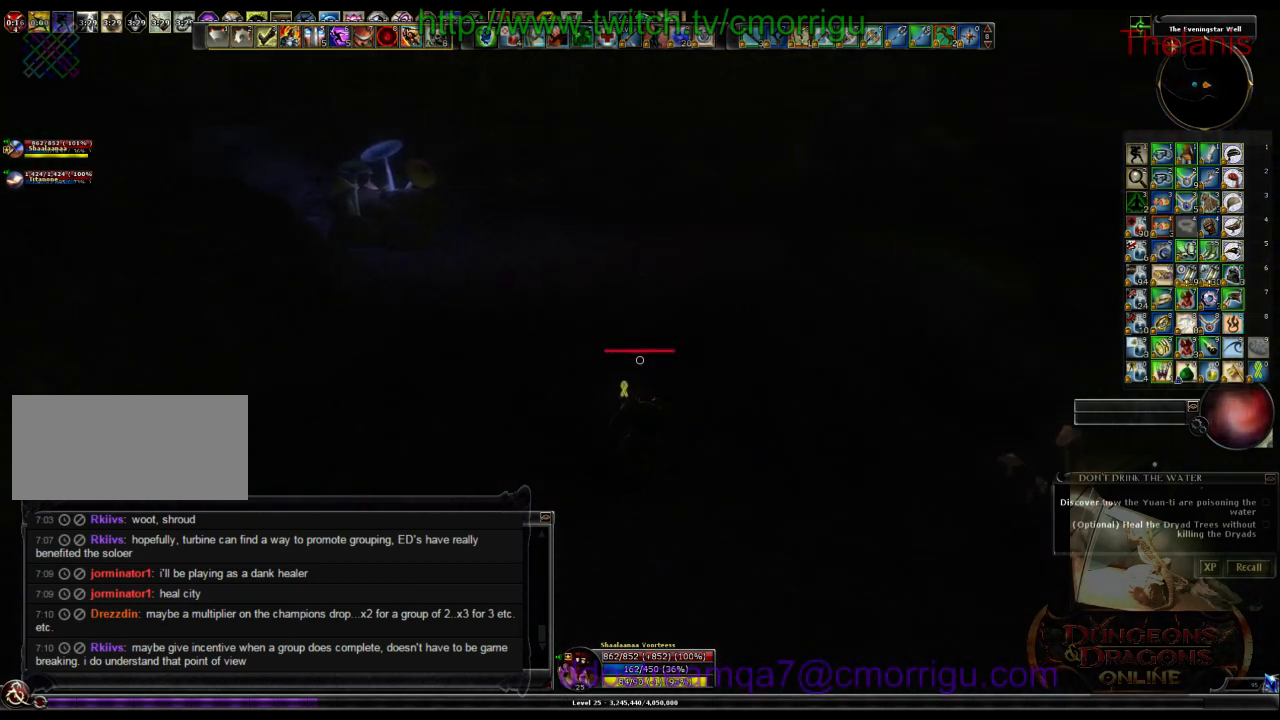
{"keys": ["w"], "events": []}
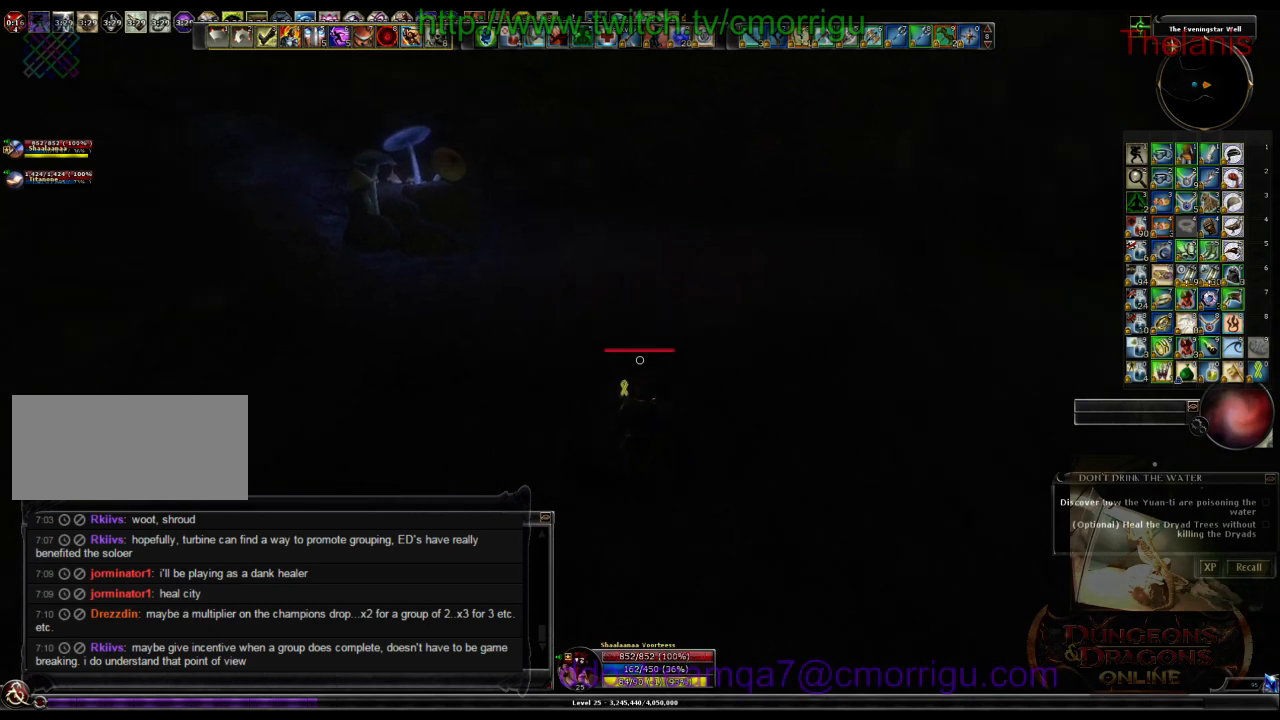
{"keys": ["a", "w"], "events": [[333, "a", "down"]]}
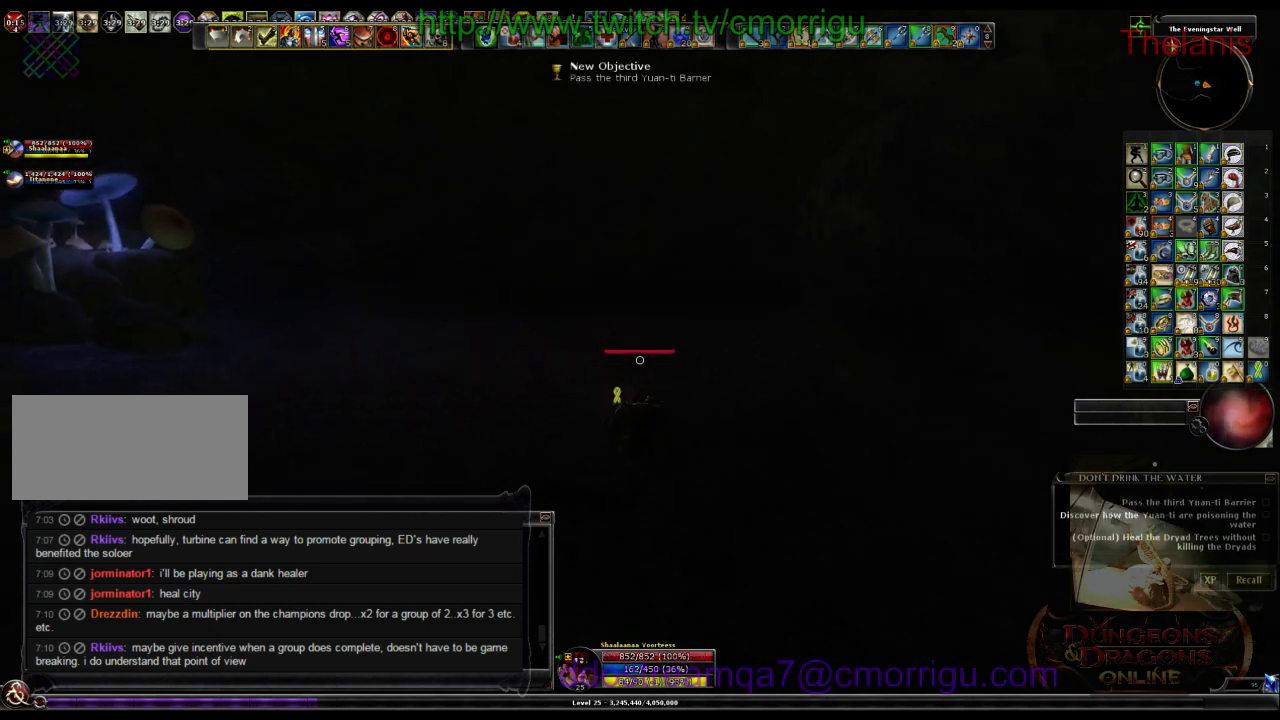
{"keys": ["a", "w"], "events": []}
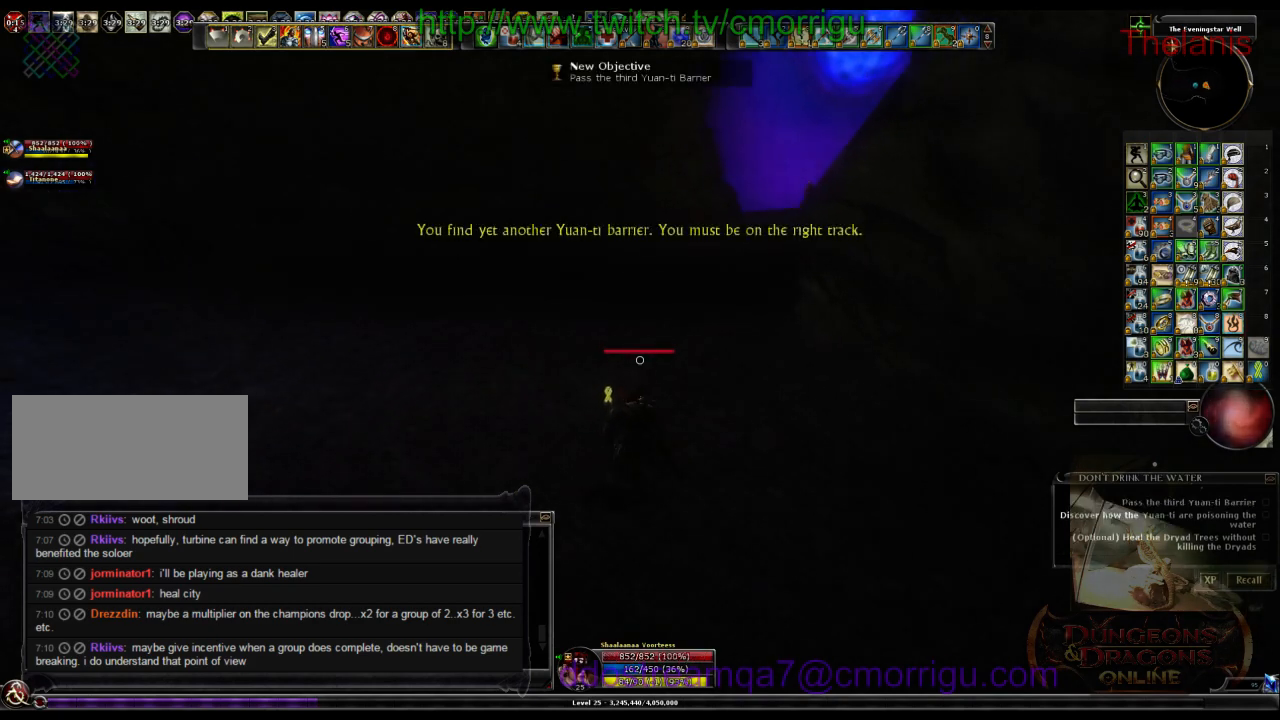
{"keys": ["a", "w"], "events": []}
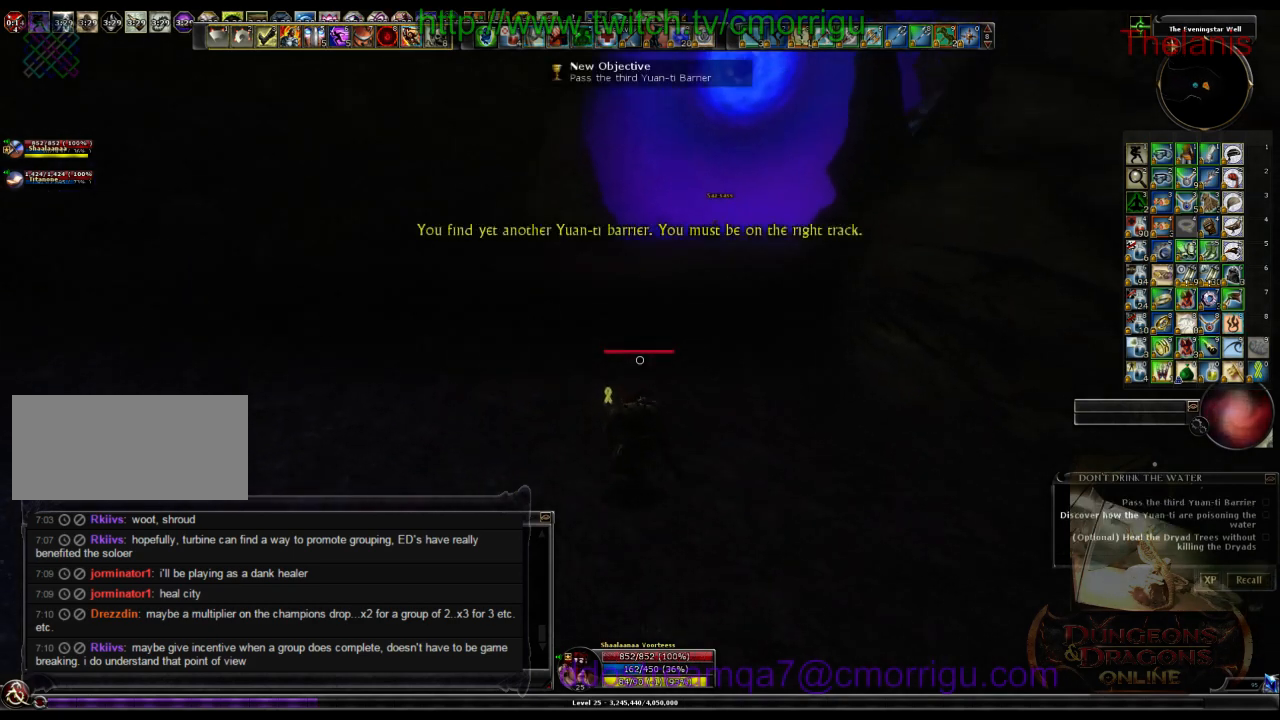
{"keys": ["w"], "events": [[366, "a", "up"]]}
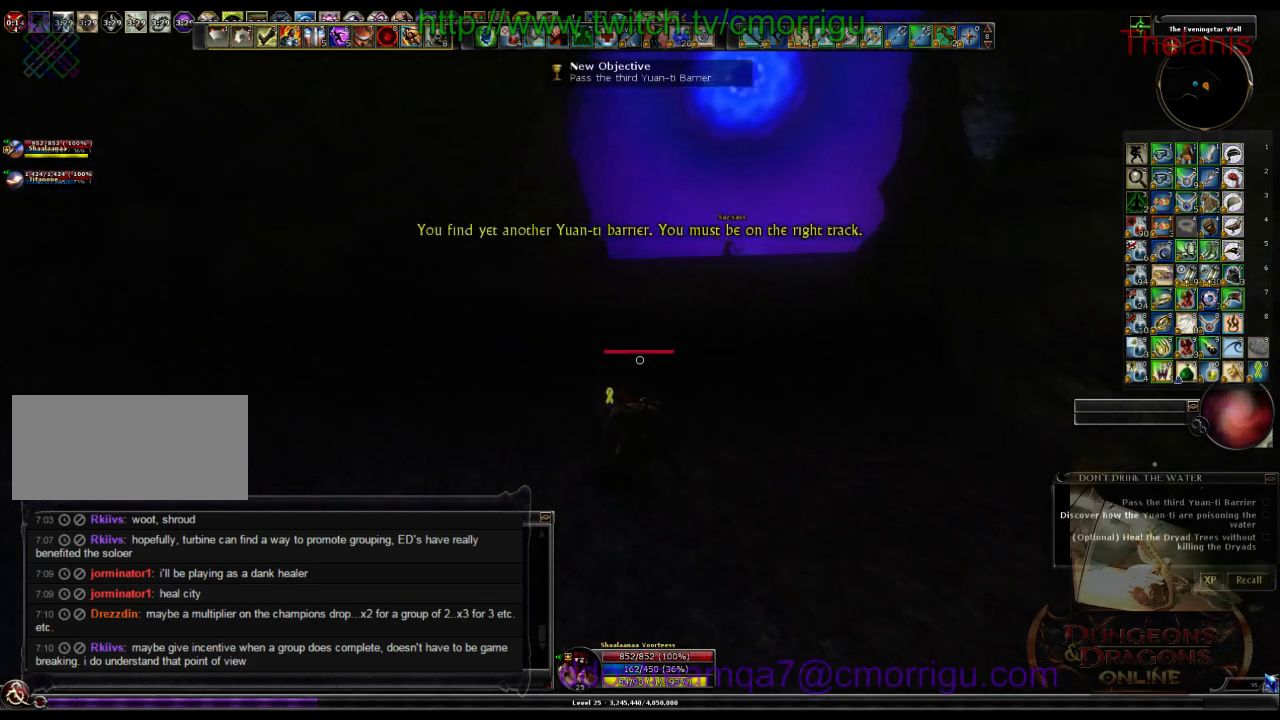
{"keys": ["w"], "events": []}
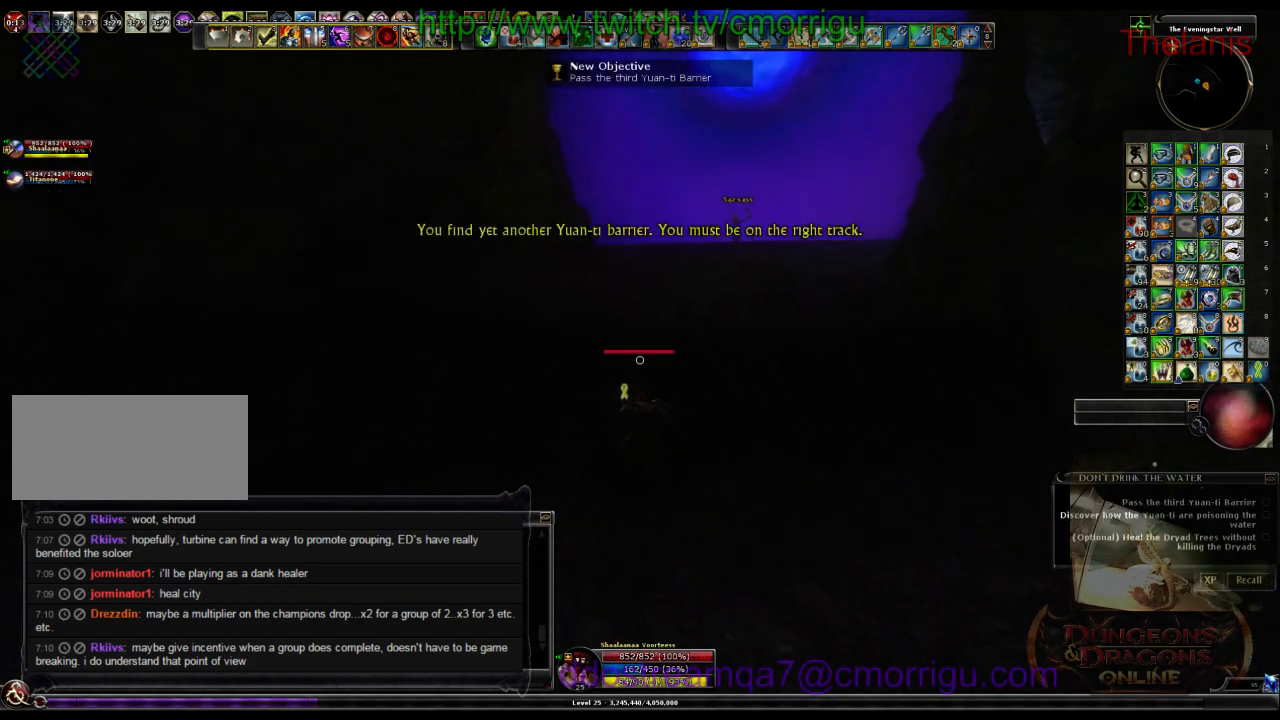
{"keys": ["a", "w"], "events": [[466, "a", "down"]]}
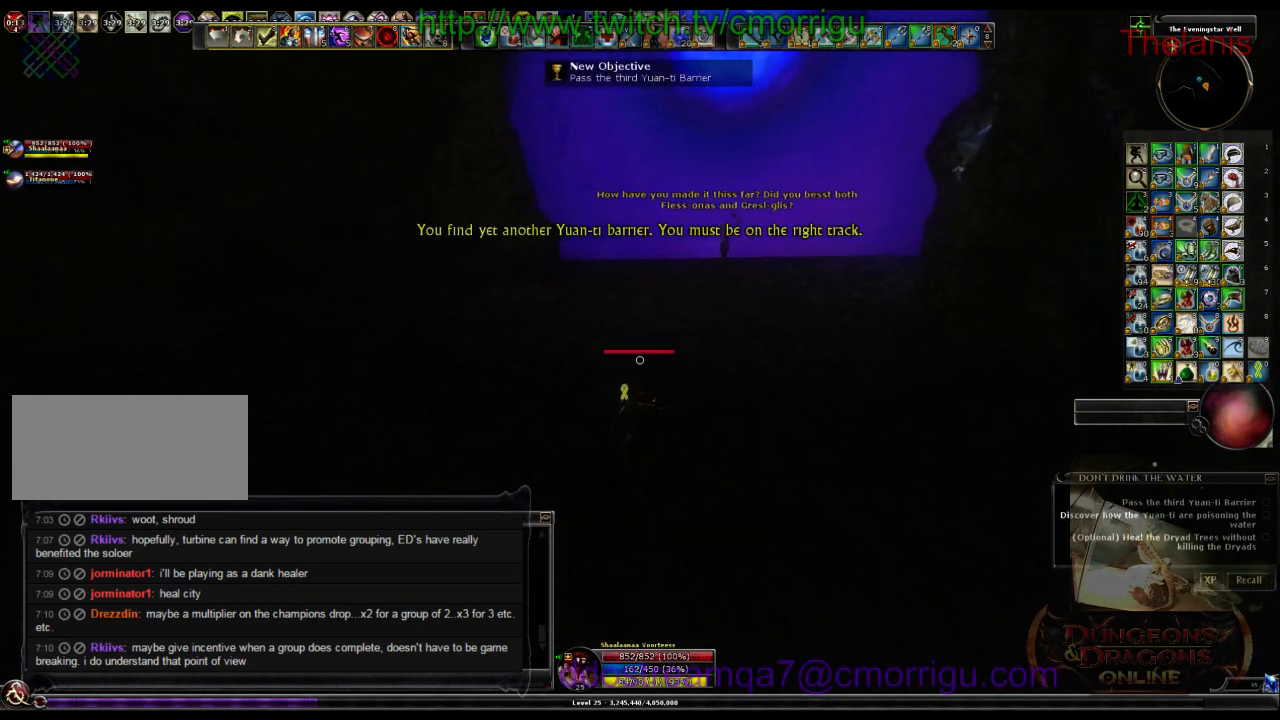
{"keys": ["a", "w"], "events": []}
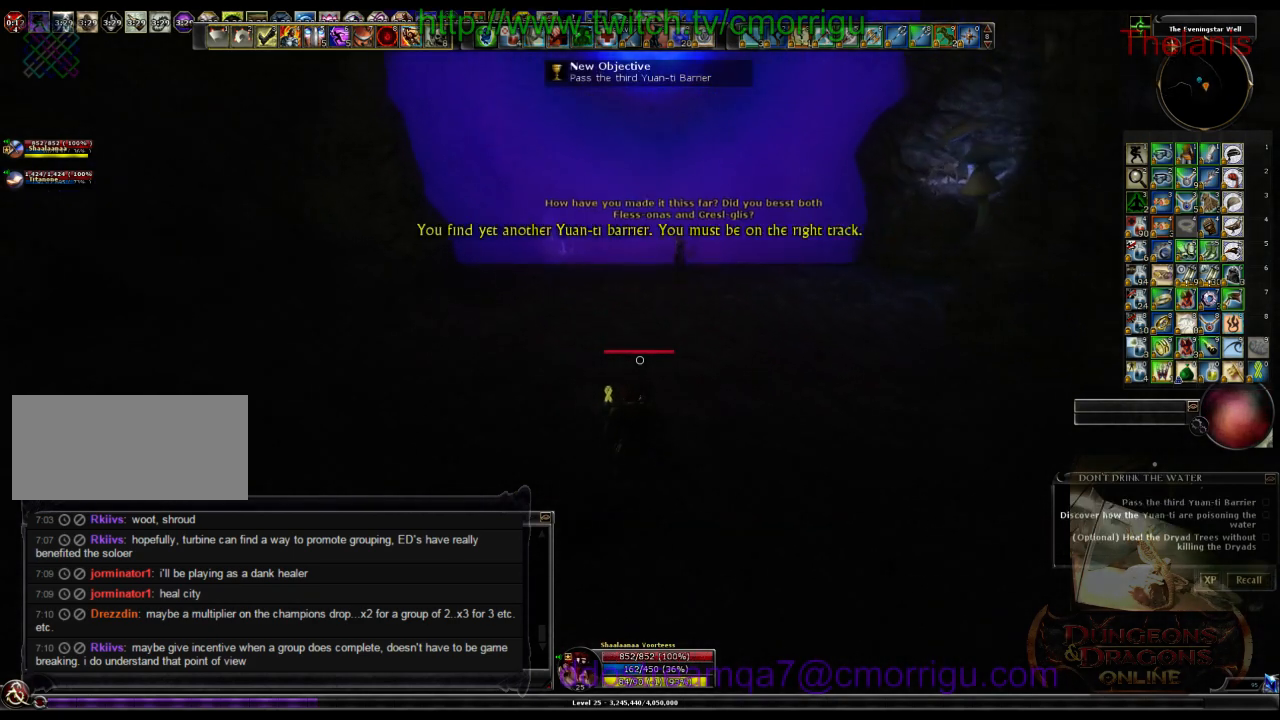
{"keys": ["w"], "events": [[166, "a", "up"]]}
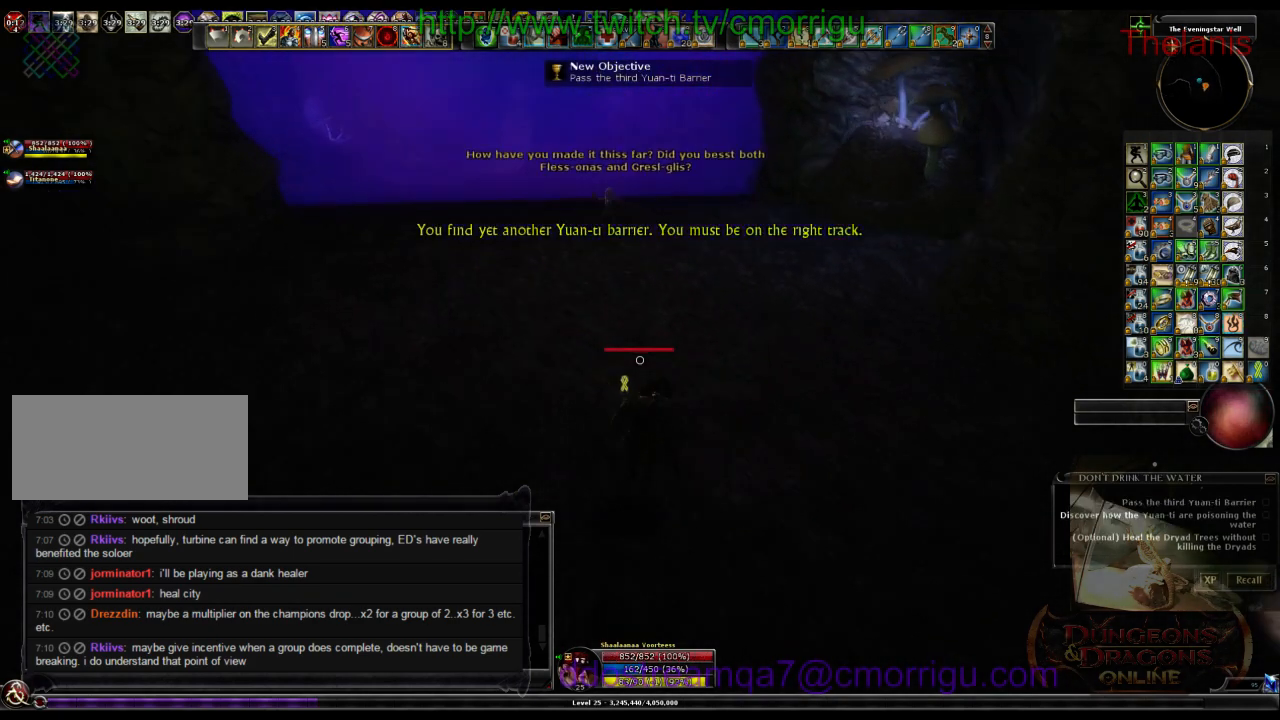
{"keys": ["w"], "events": []}
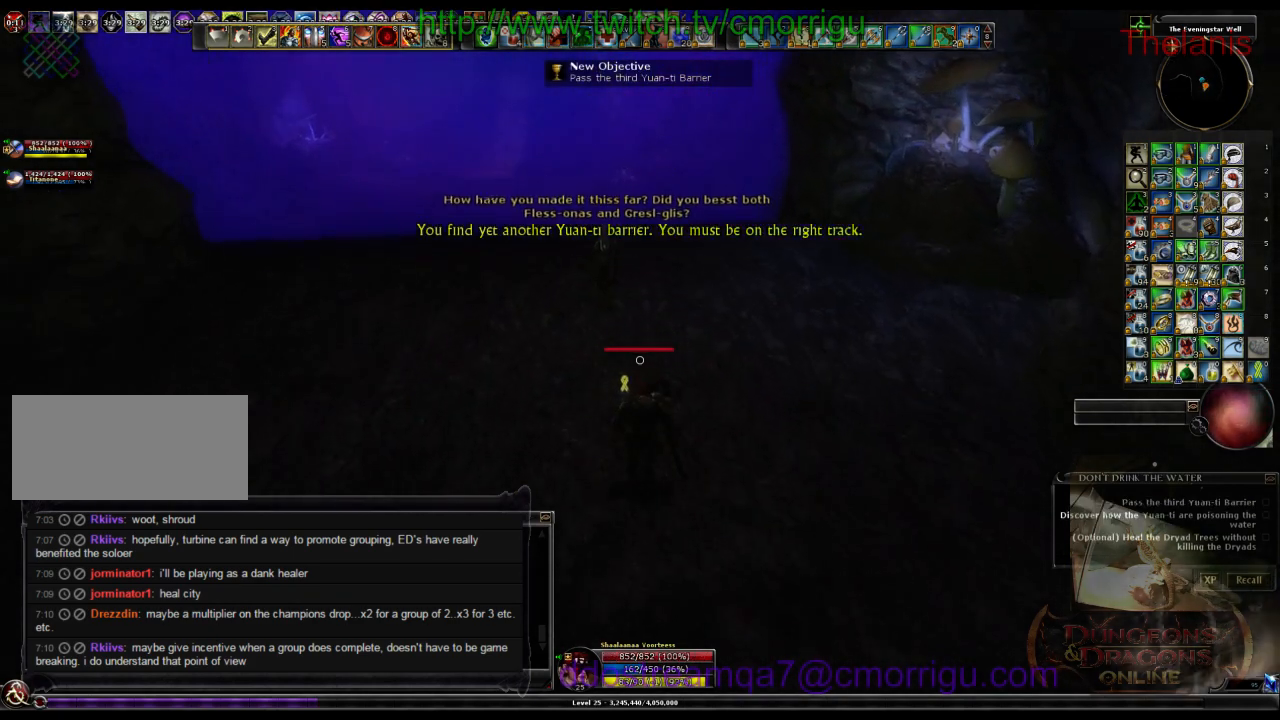
{"keys": [], "events": [[300, "w", "up"]]}
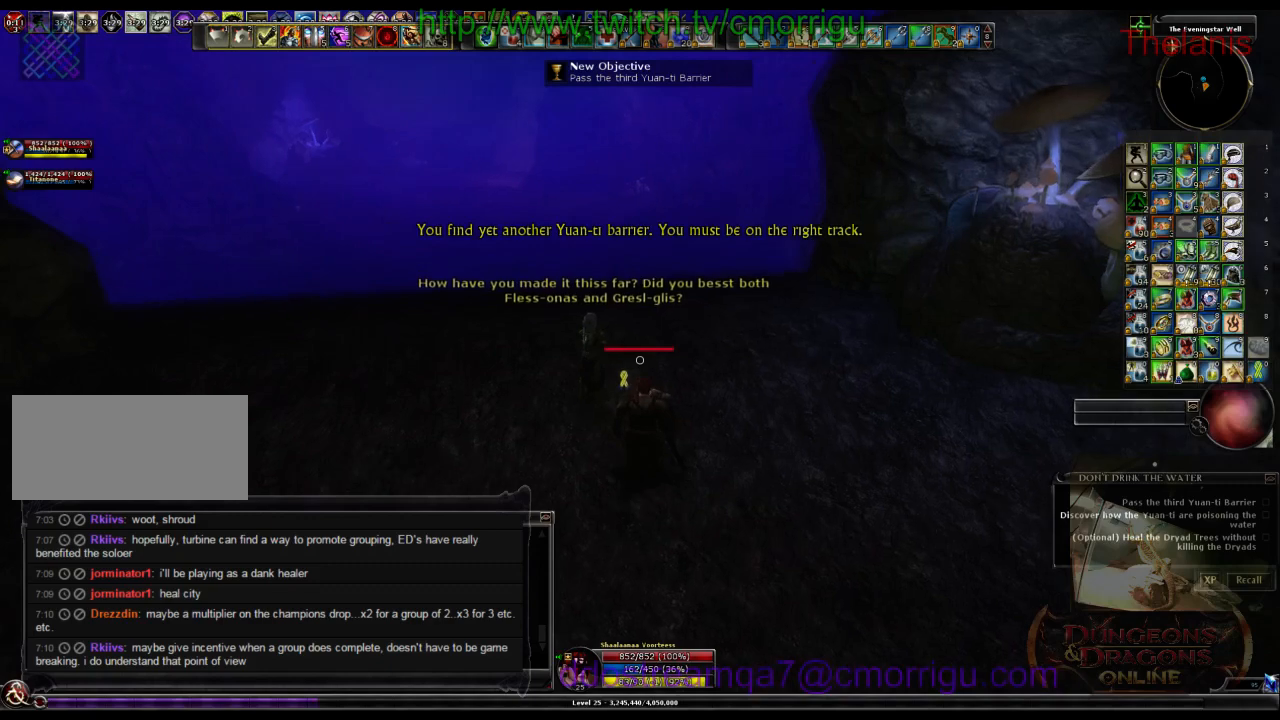
{"keys": [], "events": []}
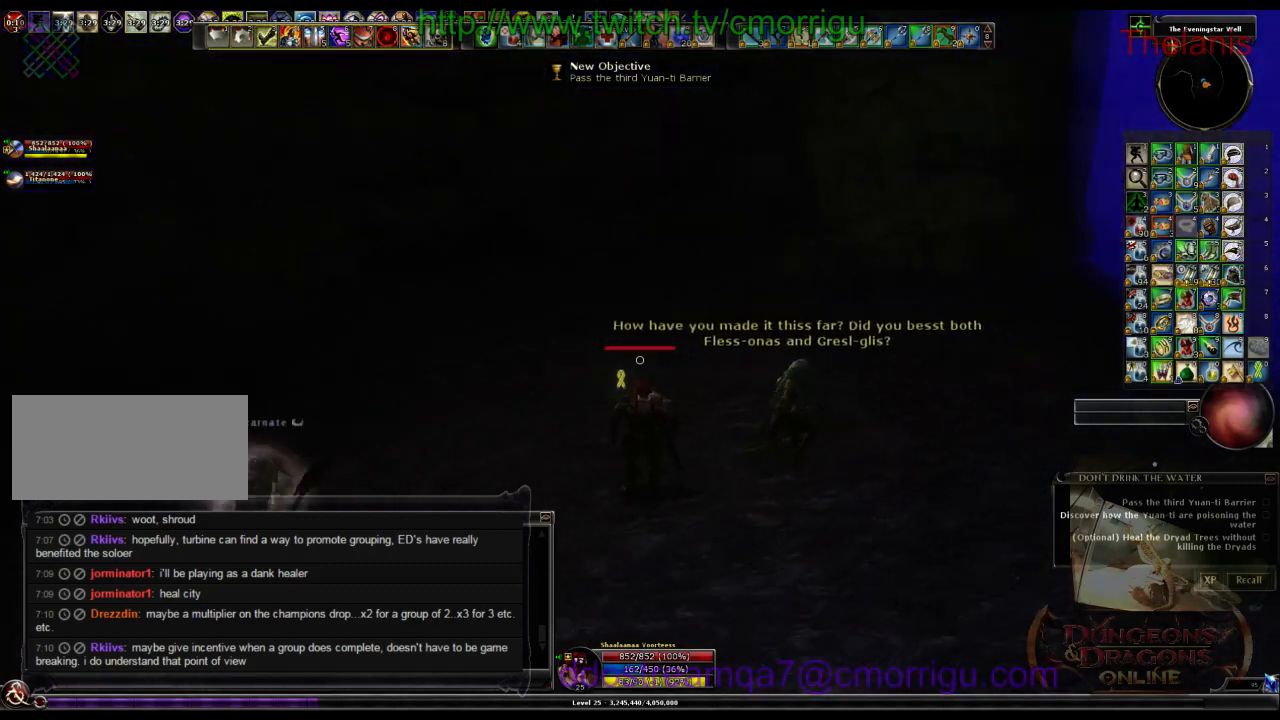
{"keys": [], "events": []}
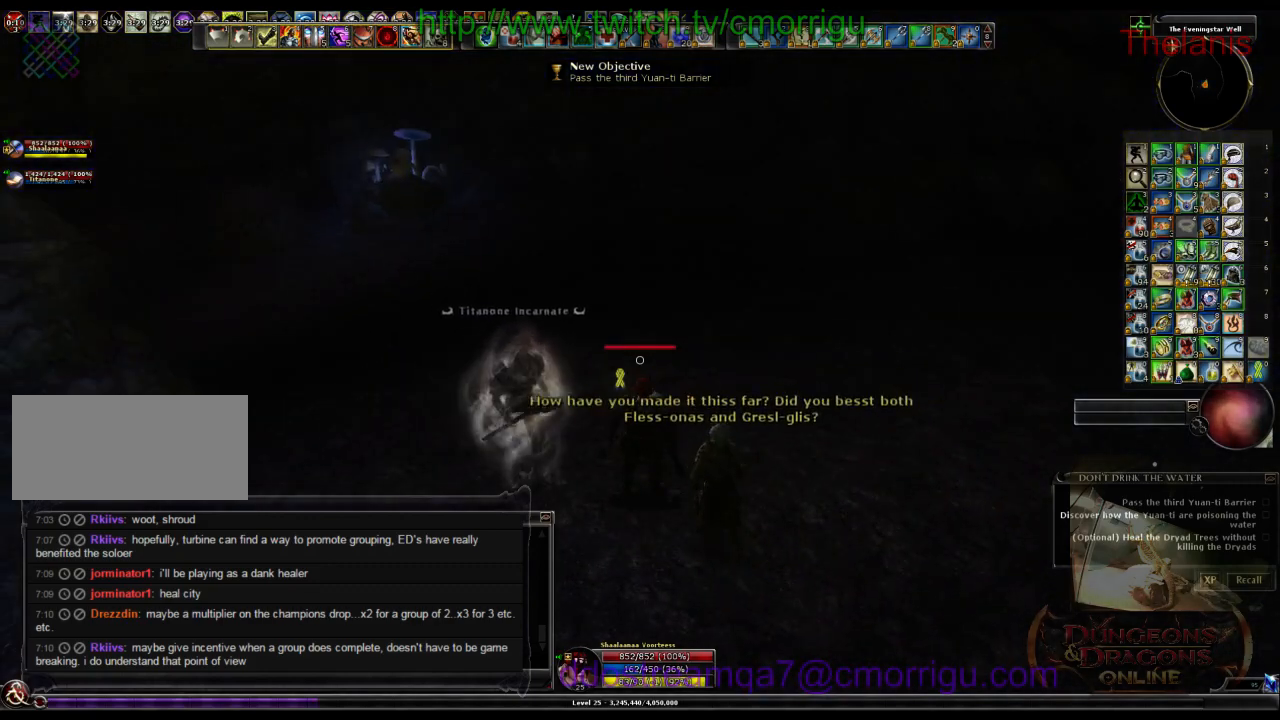
{"keys": ["a"], "events": [[500, "a", "down"]]}
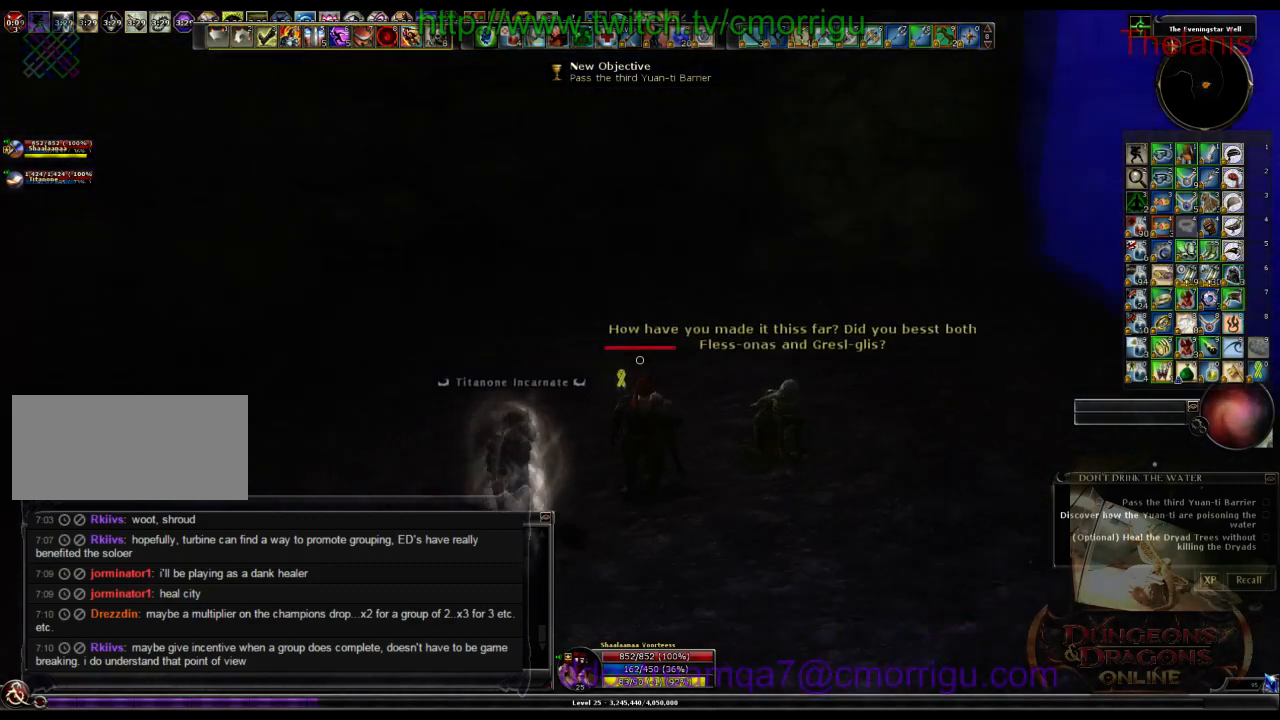
{"keys": [], "events": [[333, "a", "up"]]}
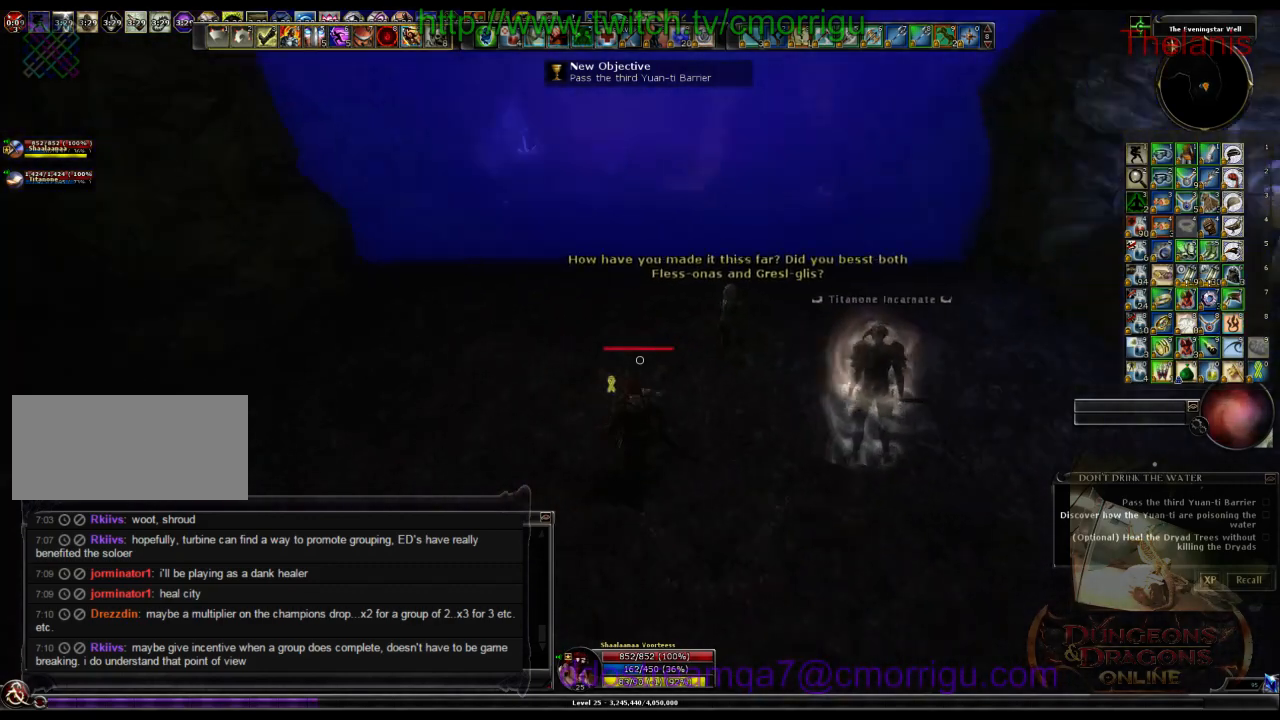
{"keys": [], "events": []}
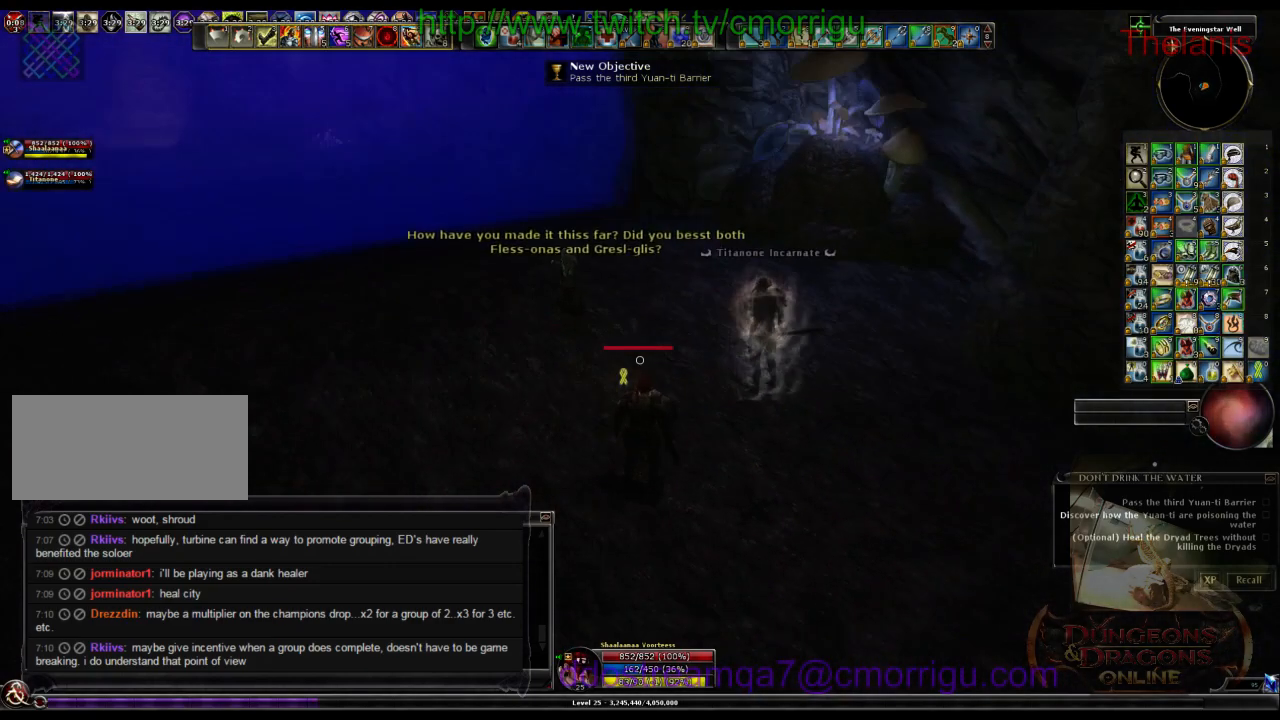
{"keys": ["a", "w"], "events": [[300, "a", "down"], [366, "w", "down"]]}
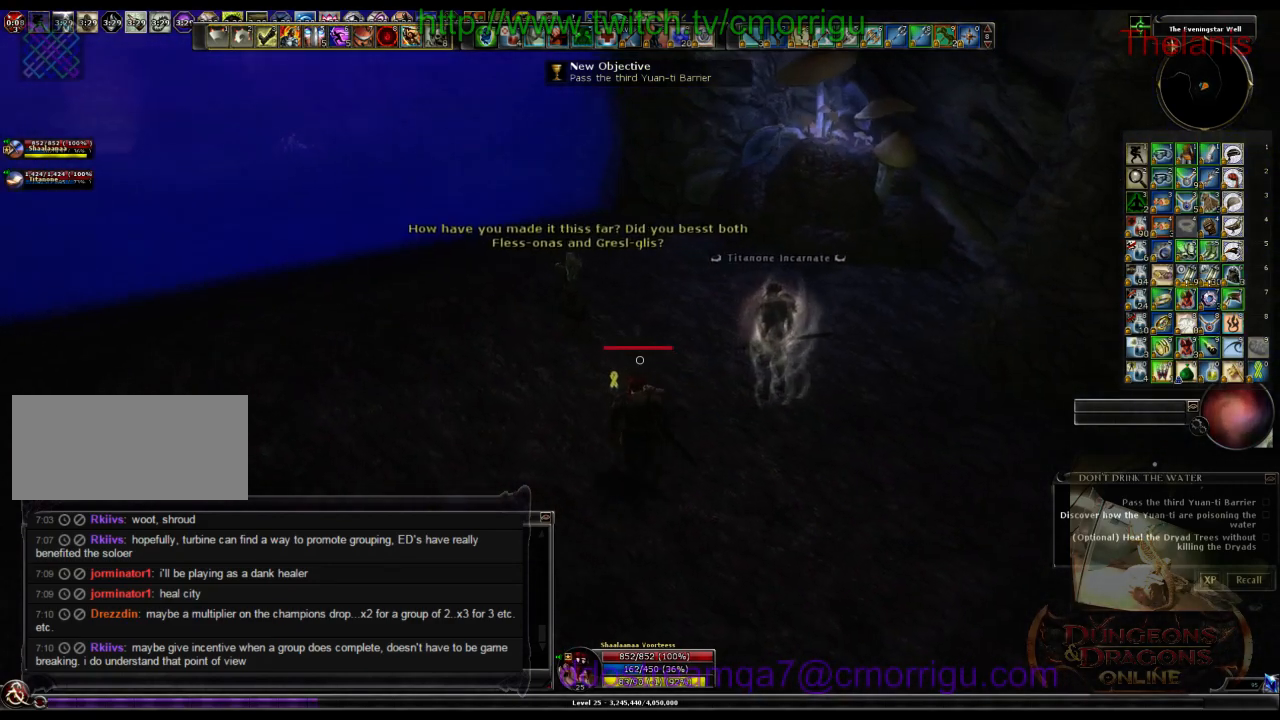
{"keys": [], "events": [[66, "a", "up"], [133, "w", "up"]]}
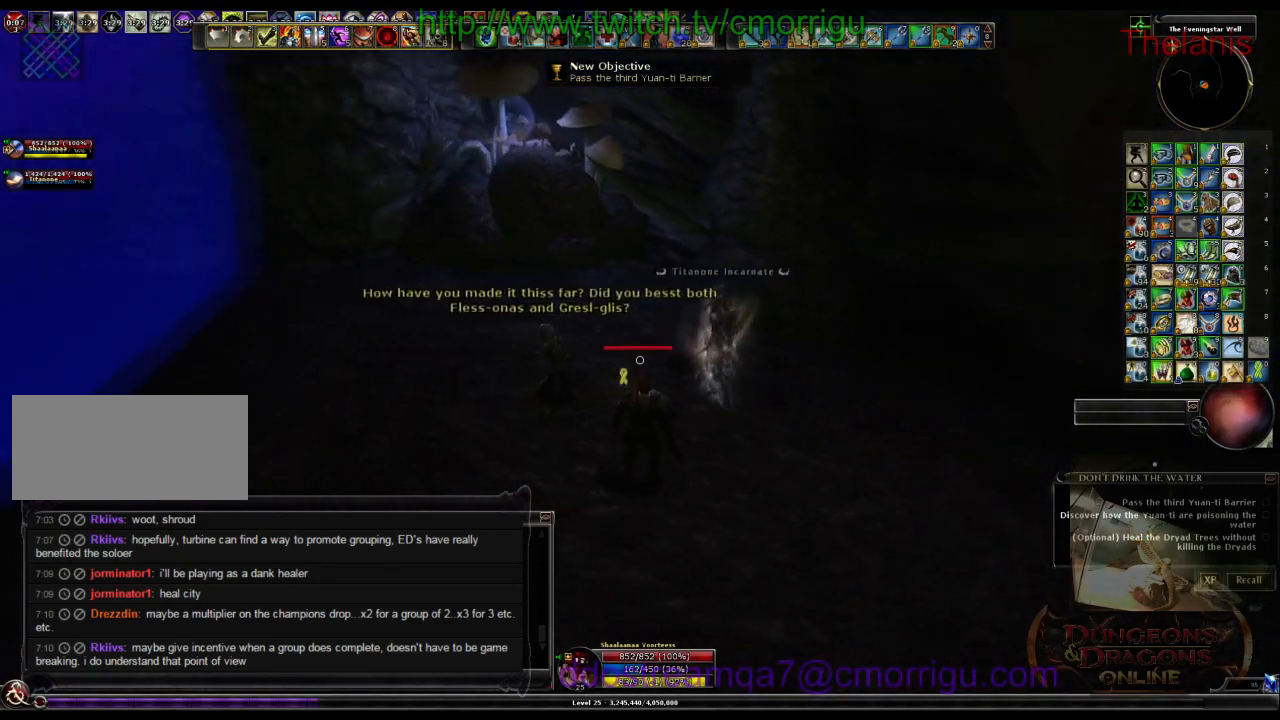
{"keys": [], "events": []}
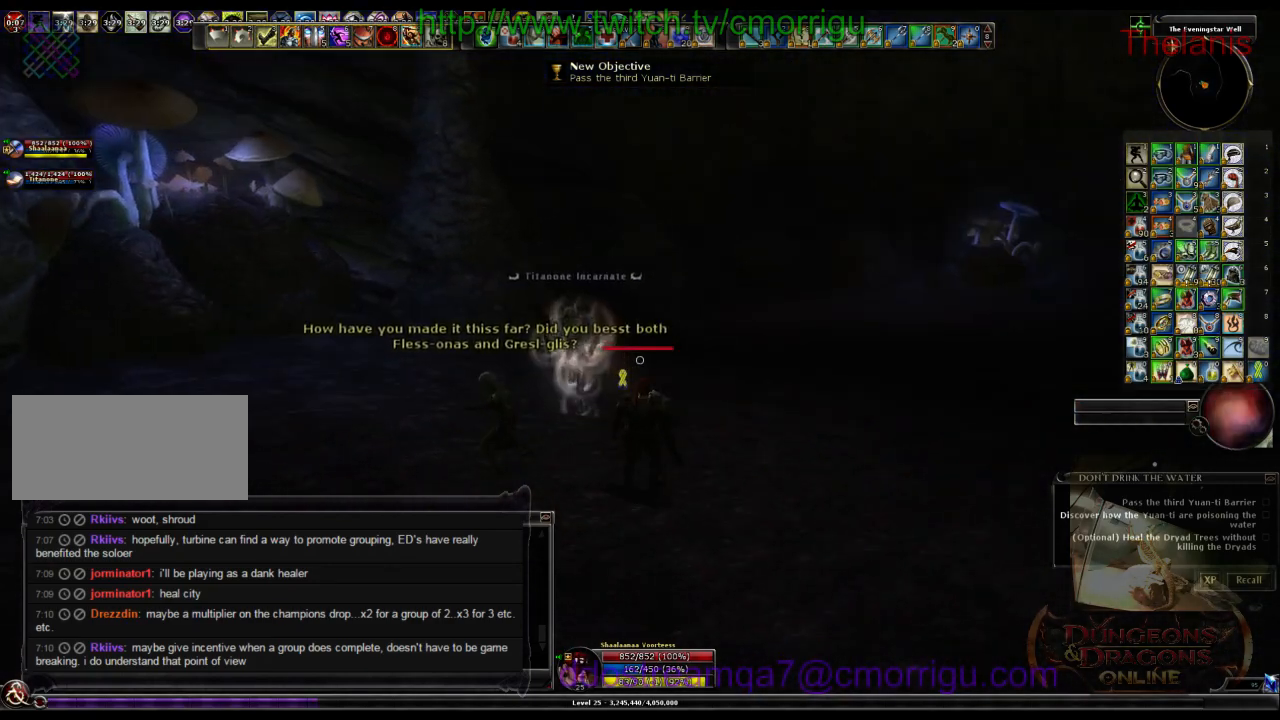
{"keys": [], "events": []}
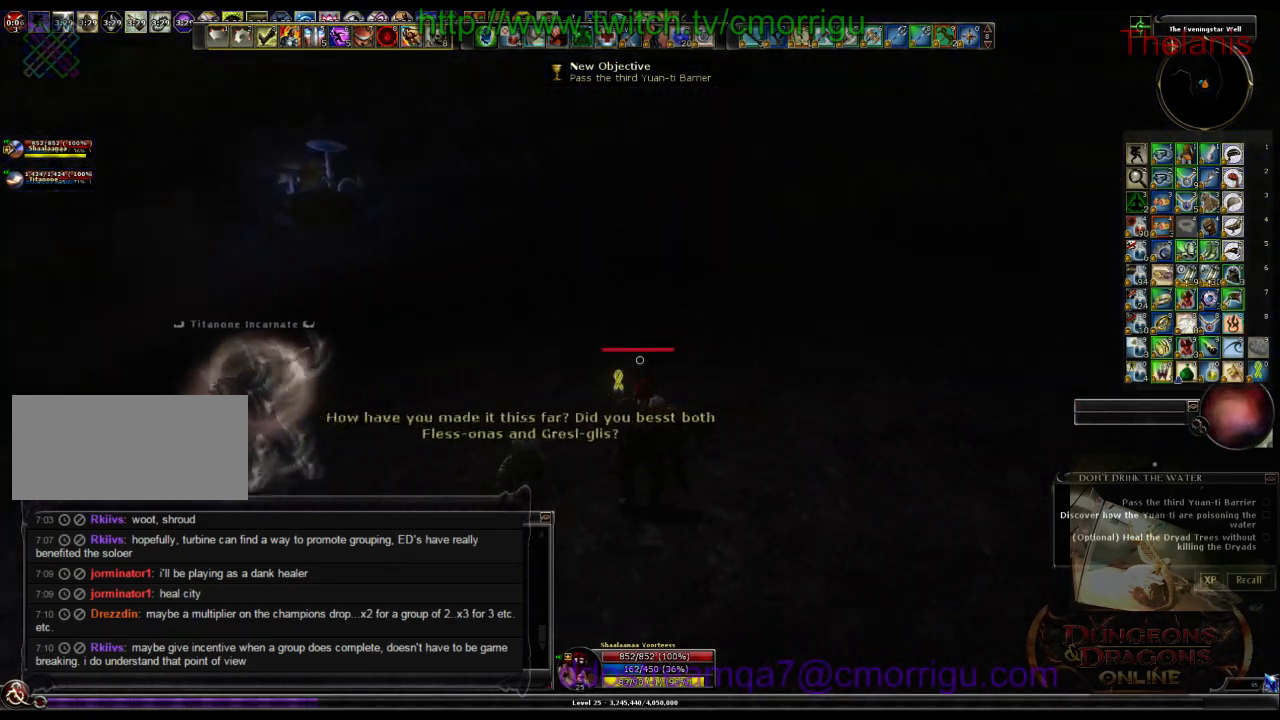
{"keys": [], "events": []}
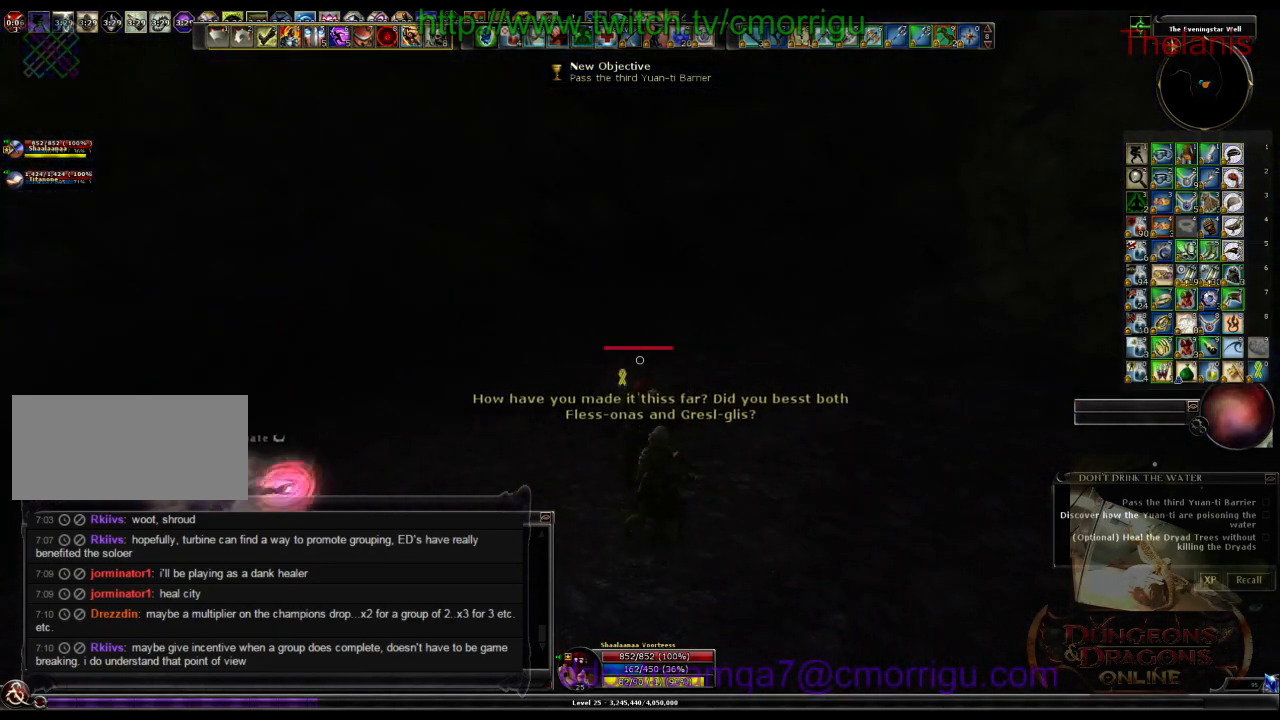
{"keys": [], "events": []}